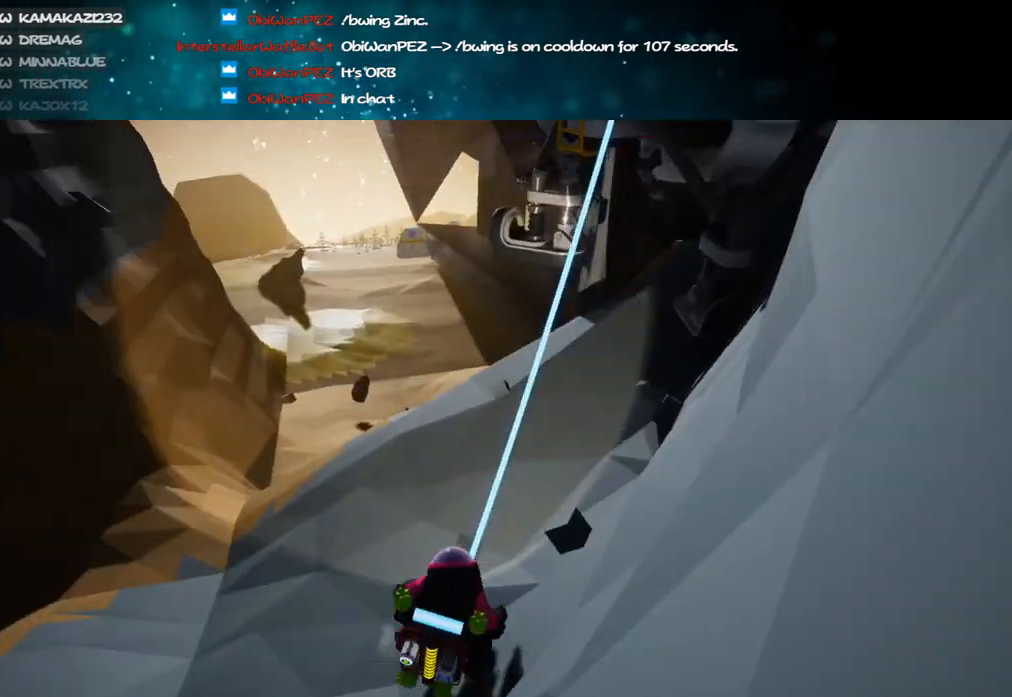
Gameplay with keyboard and mouse; each line is a JSON object with the keys and mouse buttons held at the frame after it. "events" lists presses ("down") and releases ("up") of "a", "alt", "b", "c", "ctrl", "d", "e", "f", "g", "q", "r", "s", "shift", "space", "t", "tab", "v", "w", "x", "z", "mouse_left", "mouse_wheel", "mouse_right", "mouse_mb4" and "mouse_mb5" between this image and that frame as [ms after this image, input, new state], when the widget could be followed in between. "mouse_left", "mouse_wheel", "mouse_right", "mouse_mb4", "mouse_mb5" = the "left", "wheel", "right", "mb4", "mb5" buttons of the "mouse" list. No other keys are recorded. "wheel" means that the mouse wheel is clicked or scrolled. Mouse movement is not recorded.
{"keys": ["w"], "mouse": [], "events": [[67, "a", "up"], [100, "mouse_right", "up"], [100, "shift", "up"], [367, "space", "down"], [483, "space", "up"]]}
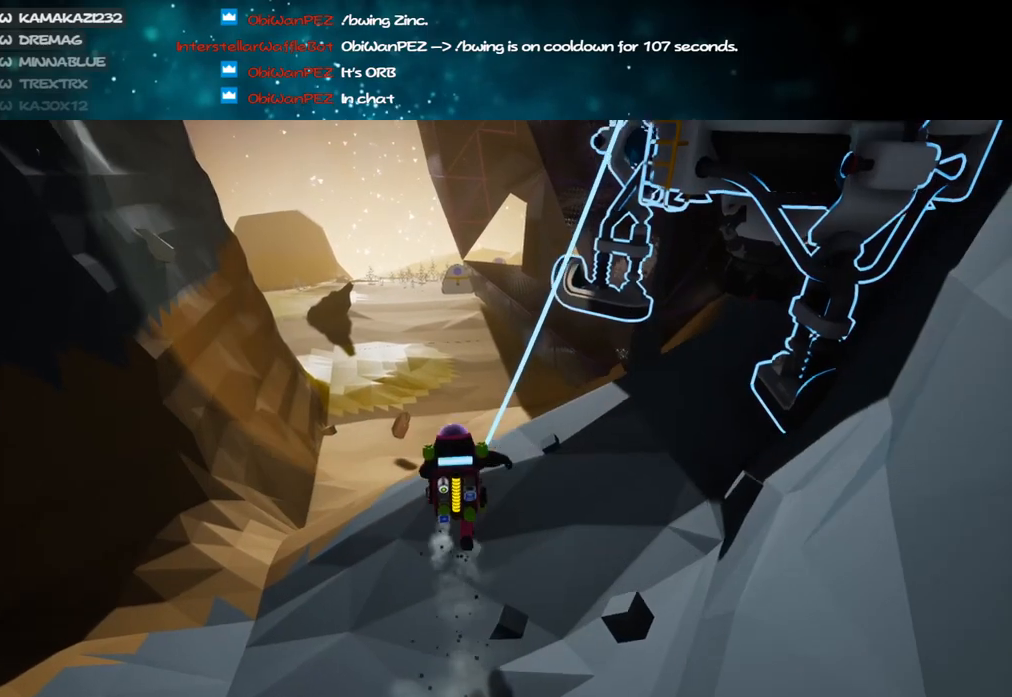
{"keys": ["d", "w"], "mouse": ["right"], "events": [[67, "mouse_left", "down"], [133, "mouse_left", "up"], [217, "mouse_right", "down"], [417, "d", "down"]]}
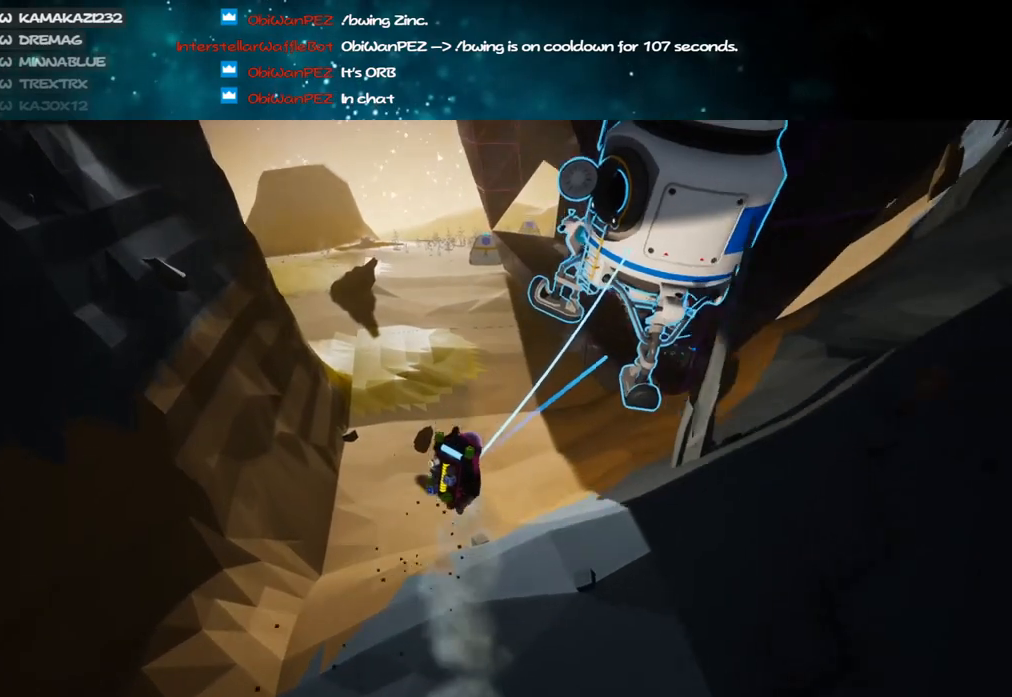
{"keys": ["d", "w"], "mouse": [], "events": [[33, "mouse_right", "up"]]}
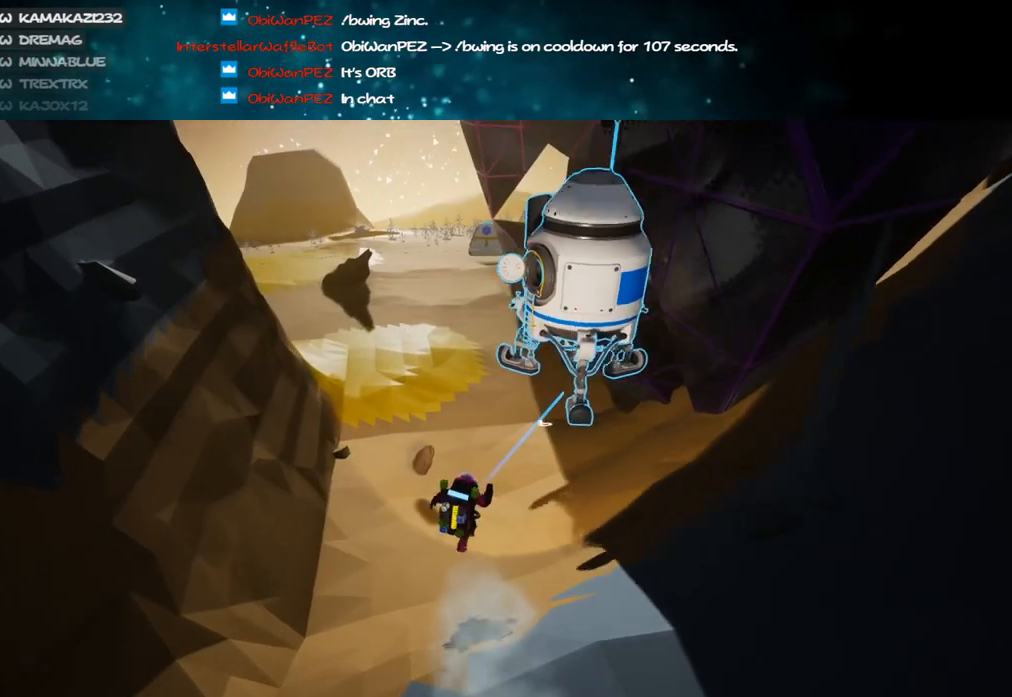
{"keys": ["shift", "w"], "mouse": ["right"], "events": [[150, "mouse_left", "down"], [217, "mouse_right", "down"], [283, "mouse_left", "up"], [367, "shift", "down"], [500, "d", "up"]]}
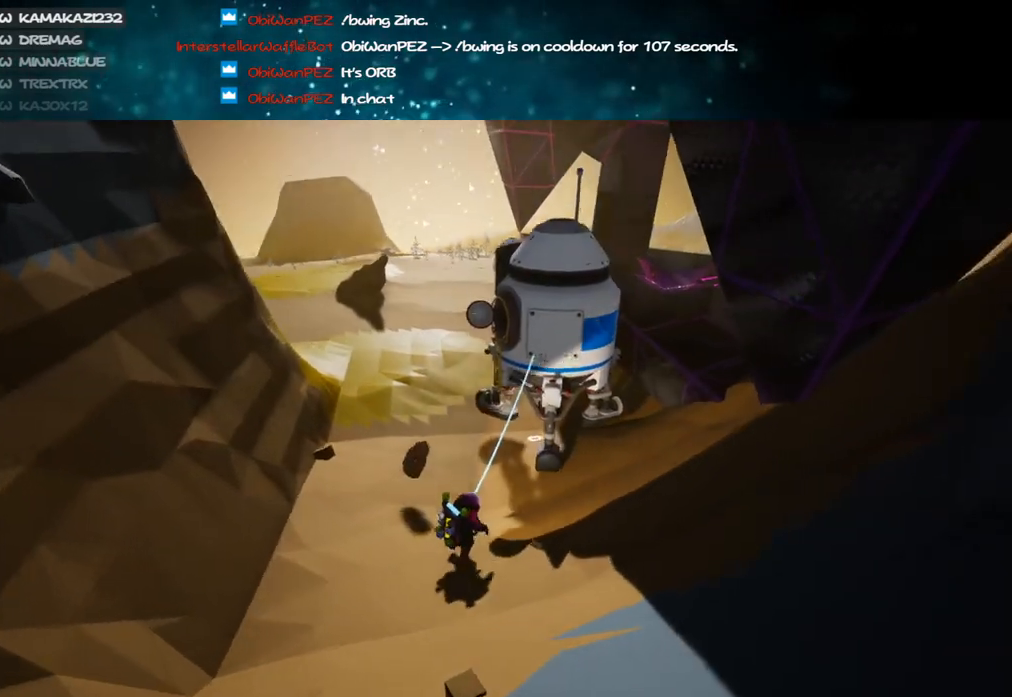
{"keys": ["d", "space", "w"], "mouse": [], "events": [[267, "shift", "up"], [300, "mouse_right", "up"], [383, "space", "down"], [483, "d", "down"]]}
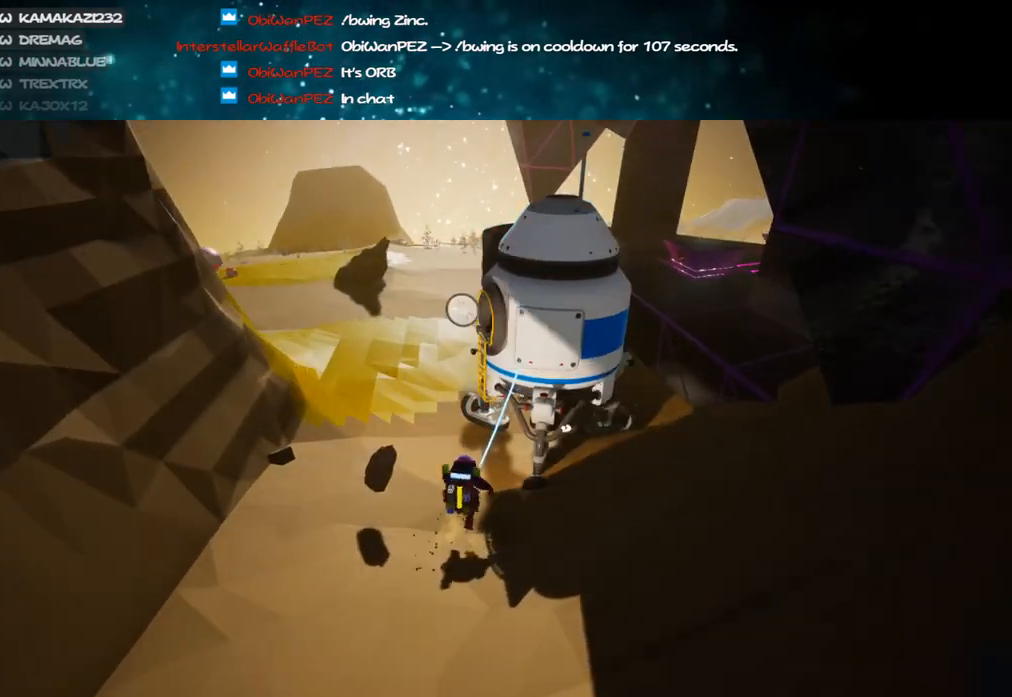
{"keys": ["w"], "mouse": [], "events": [[33, "space", "up"], [50, "mouse_left", "down"], [100, "mouse_left", "up"], [500, "d", "up"]]}
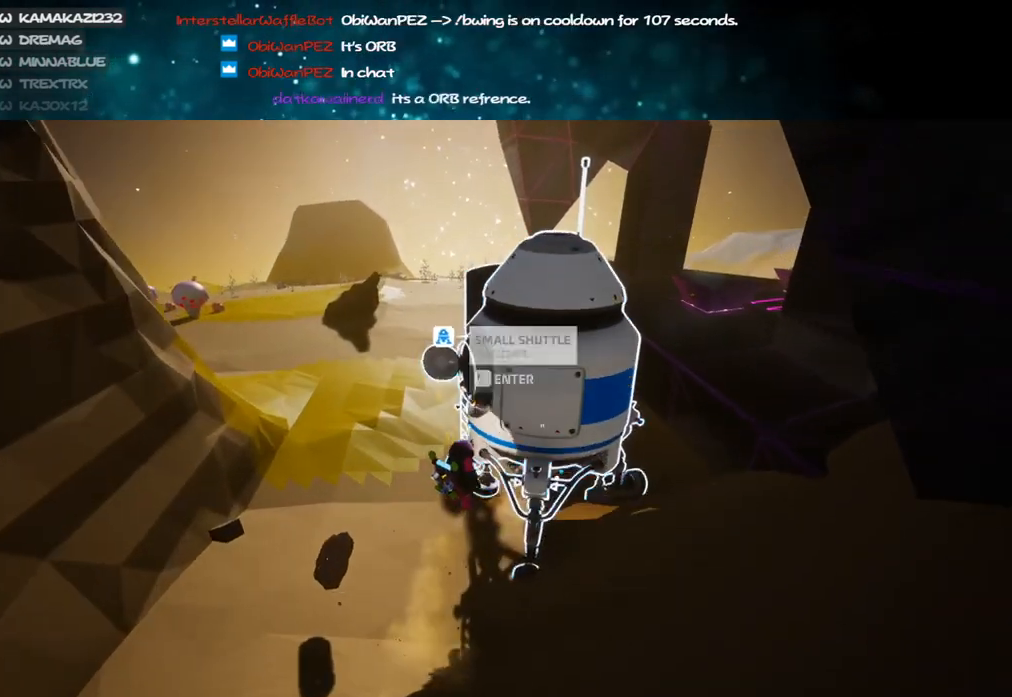
{"keys": ["a", "w"], "mouse": [], "events": [[33, "a", "down"], [50, "mouse_left", "down"], [150, "mouse_left", "up"]]}
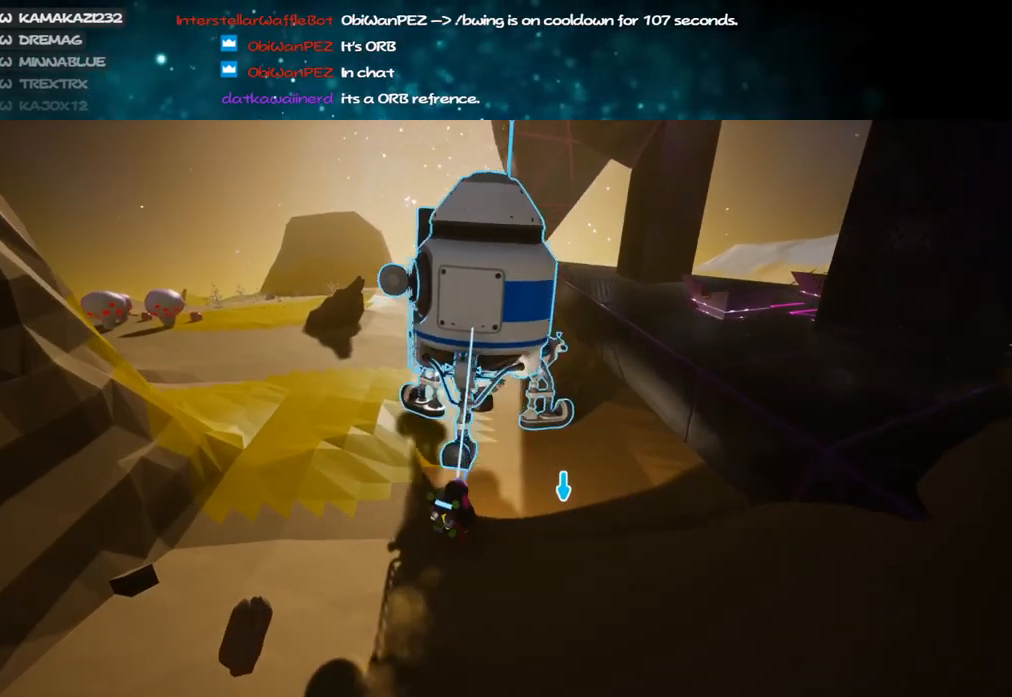
{"keys": ["q", "w"], "mouse": ["right"], "events": [[17, "mouse_left", "down"], [83, "mouse_right", "down"], [133, "mouse_left", "up"], [150, "shift", "down"], [183, "a", "up"], [350, "shift", "up"], [483, "q", "down"]]}
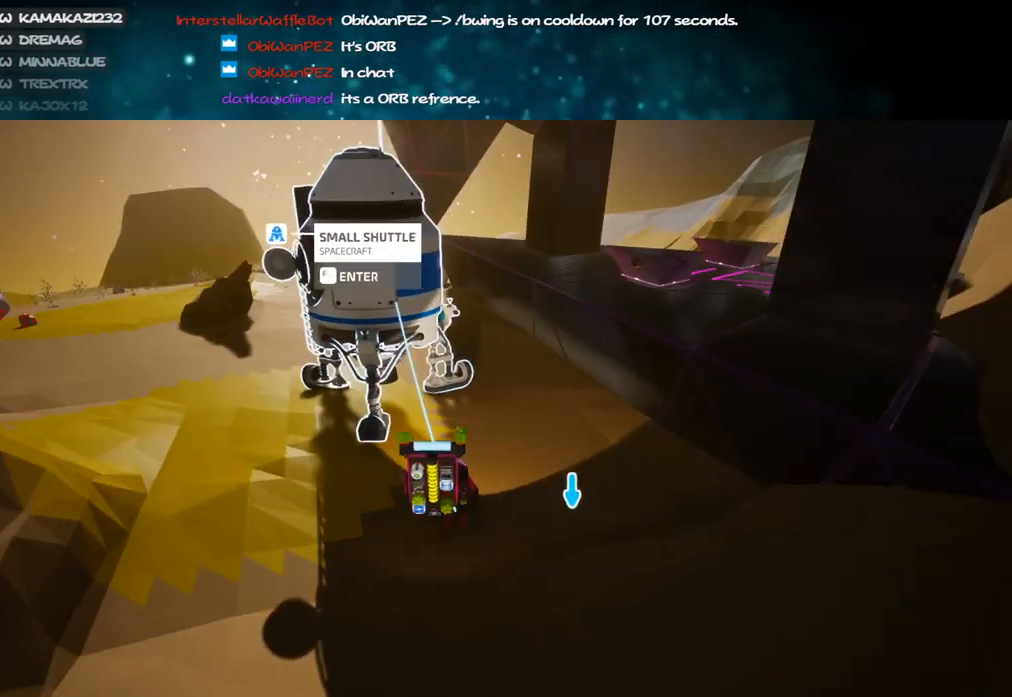
{"keys": ["d", "w"], "mouse": [], "events": [[33, "mouse_right", "up"], [50, "d", "down"], [83, "q", "up"]]}
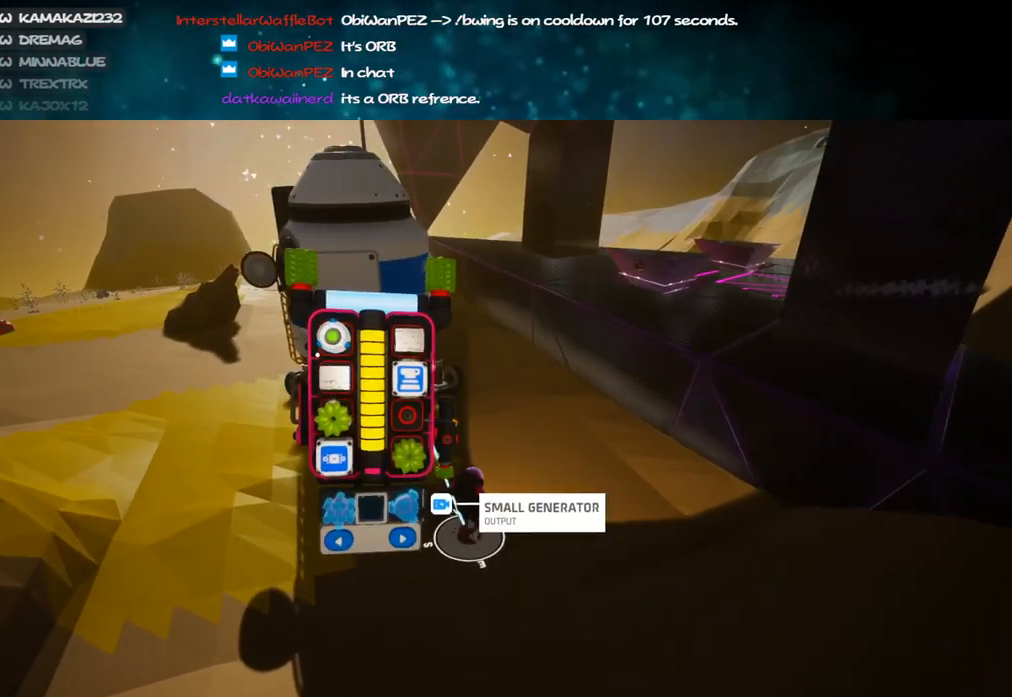
{"keys": ["w"], "mouse": [], "events": [[83, "d", "up"]]}
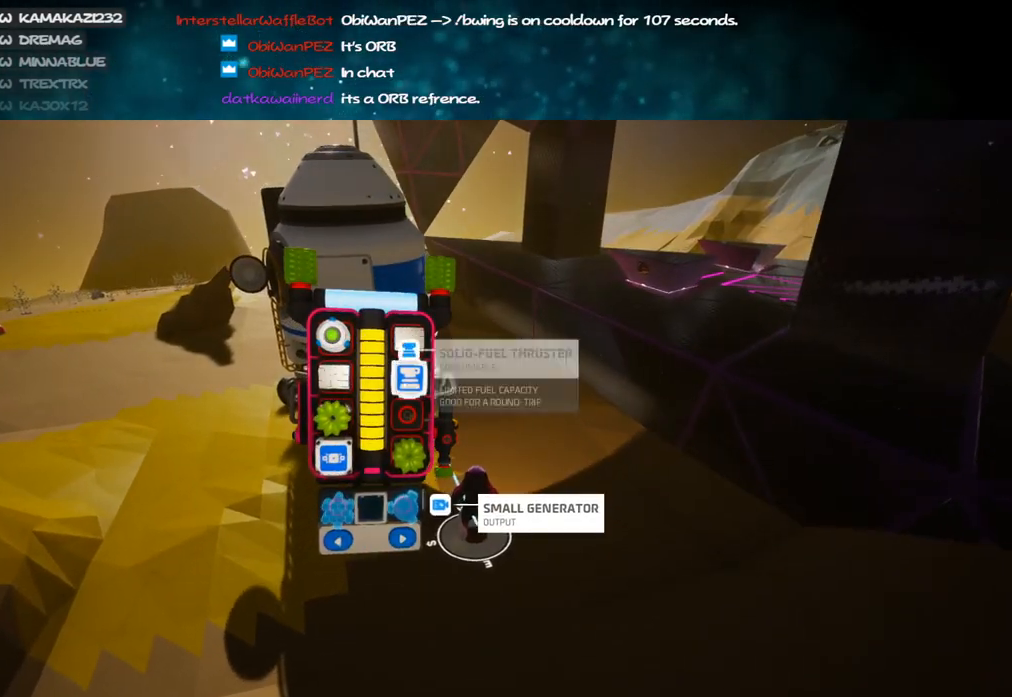
{"keys": ["d", "q", "w"], "mouse": ["right"], "events": [[167, "d", "down"], [367, "mouse_left", "down"], [417, "mouse_left", "up"], [433, "mouse_right", "down"], [433, "q", "down"]]}
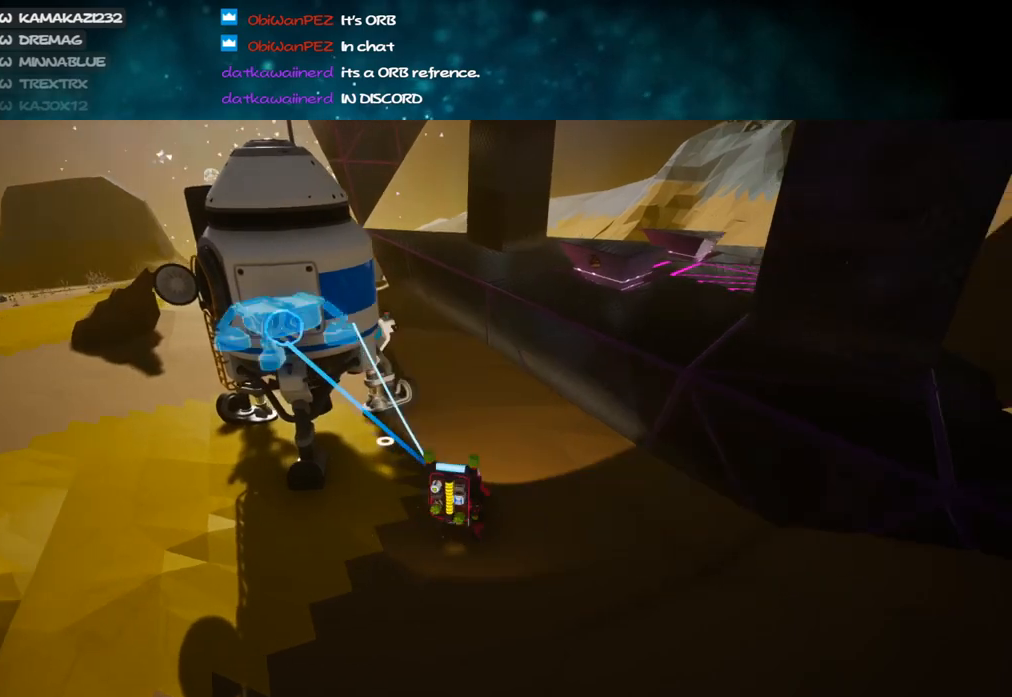
{"keys": ["w"], "mouse": [], "events": [[33, "mouse_right", "up"], [33, "q", "up"], [167, "d", "up"]]}
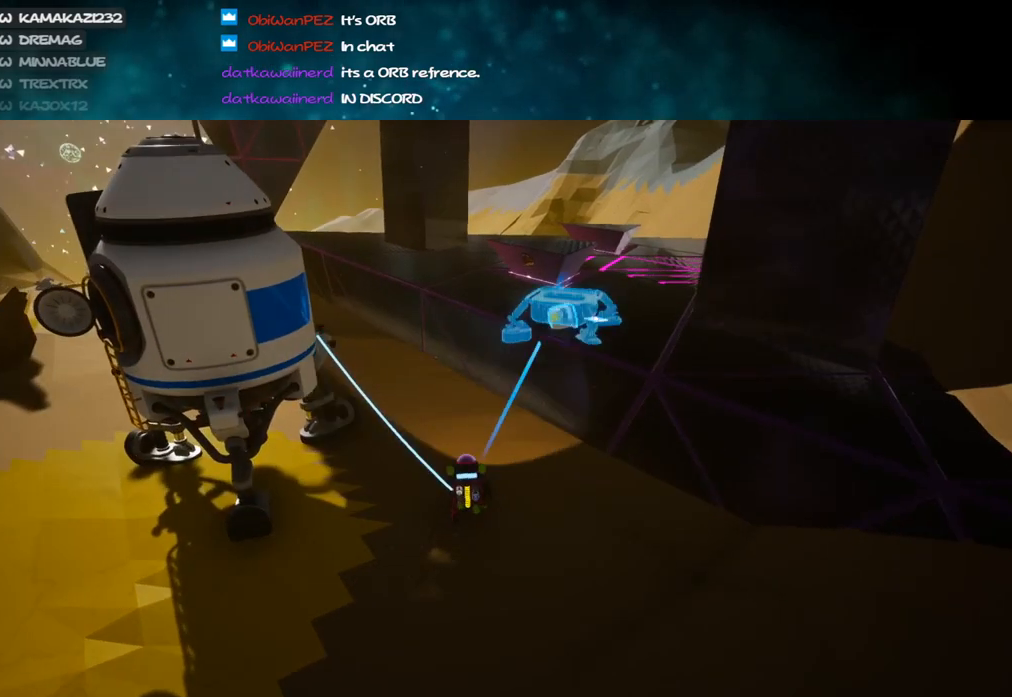
{"keys": ["a", "f"], "mouse": ["right"], "events": [[117, "w", "up"], [183, "mouse_left", "down"], [267, "mouse_left", "up"], [317, "f", "down"], [350, "mouse_right", "down"], [500, "a", "down"]]}
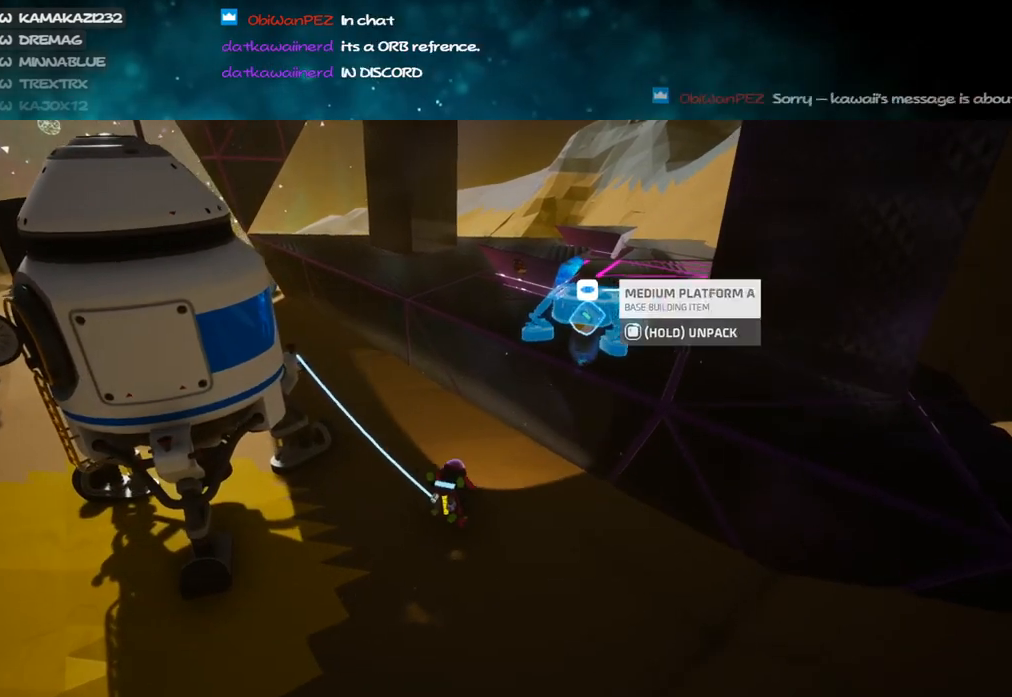
{"keys": ["a", "f"], "mouse": ["right"], "events": []}
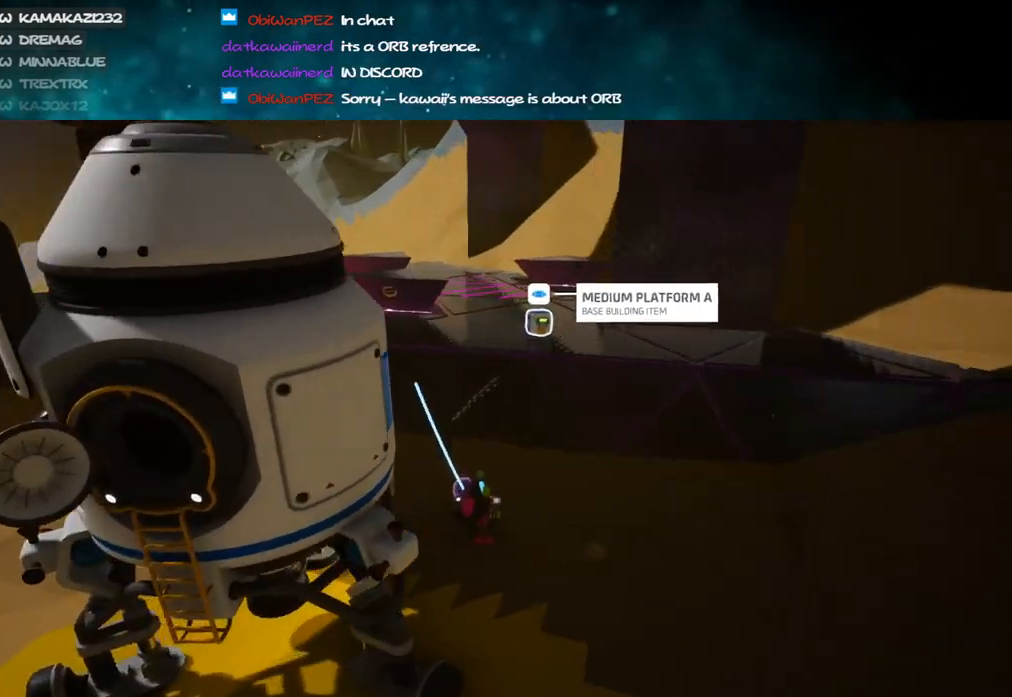
{"keys": [], "mouse": [], "events": [[100, "f", "up"], [233, "a", "up"], [250, "mouse_right", "up"], [300, "mouse_right", "down"], [333, "a", "down"], [483, "a", "up"], [483, "mouse_right", "up"]]}
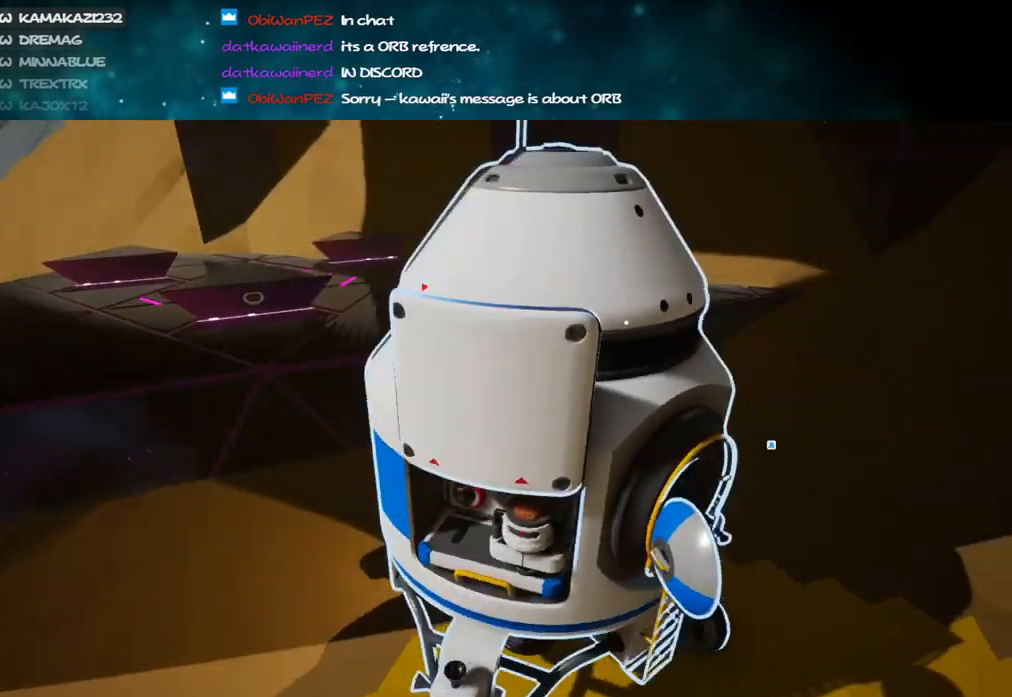
{"keys": [], "mouse": ["left"], "events": [[17, "w", "down"], [117, "d", "down"], [200, "w", "up"], [233, "d", "up"], [500, "mouse_left", "down"]]}
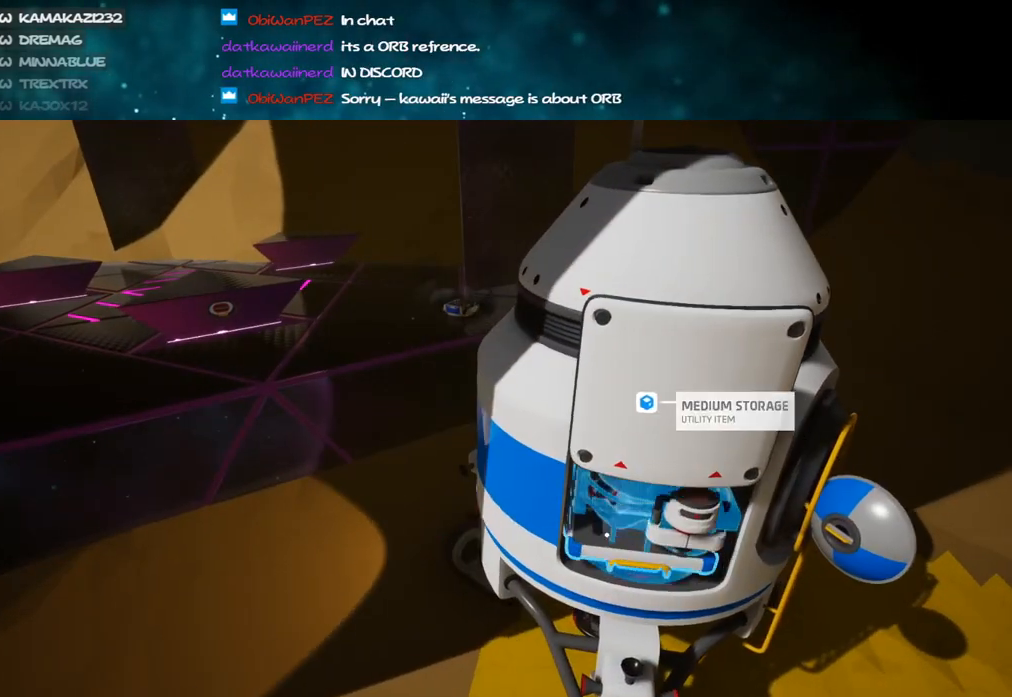
{"keys": ["w"], "mouse": ["right"], "events": [[83, "mouse_left", "up"], [83, "w", "down"], [333, "mouse_right", "down"]]}
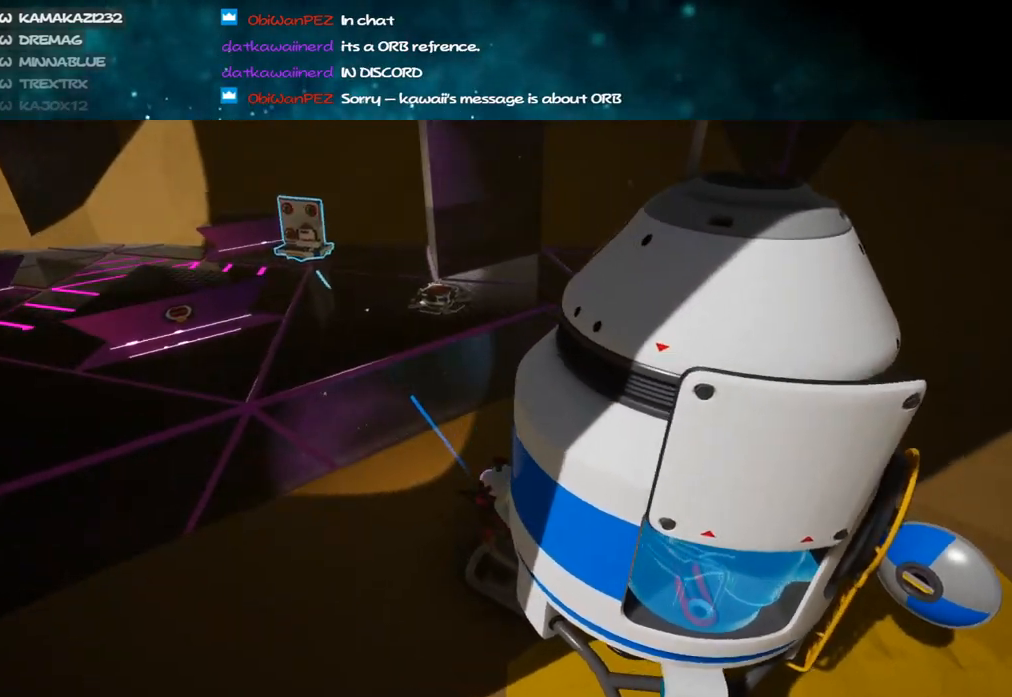
{"keys": [], "mouse": [], "events": [[67, "mouse_right", "up"], [150, "d", "down"], [350, "d", "up"], [350, "w", "up"]]}
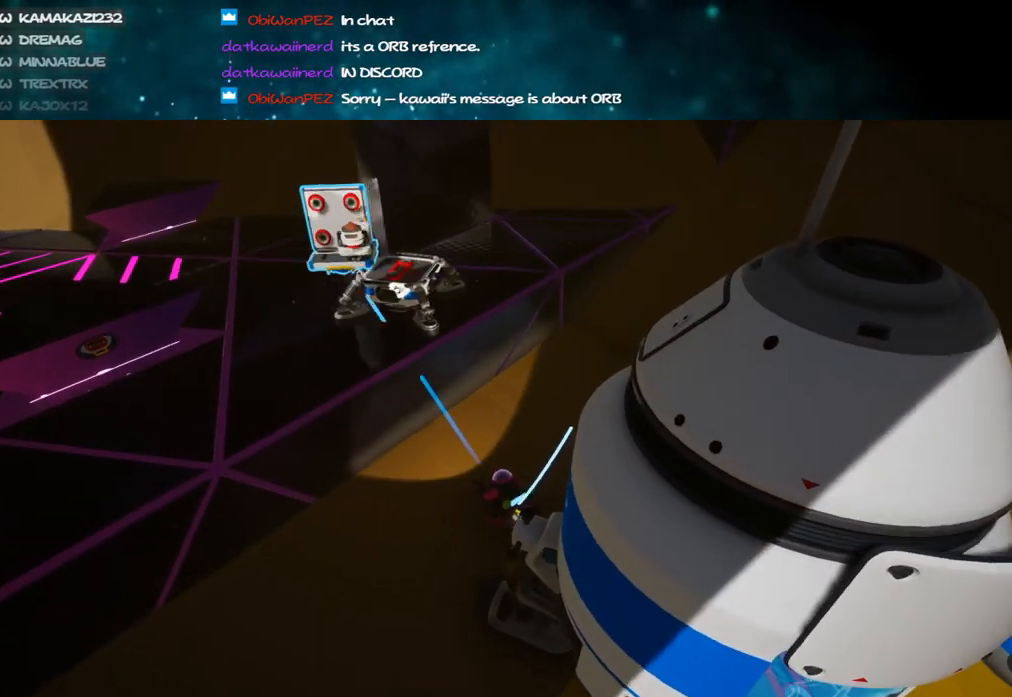
{"keys": [], "mouse": [], "events": []}
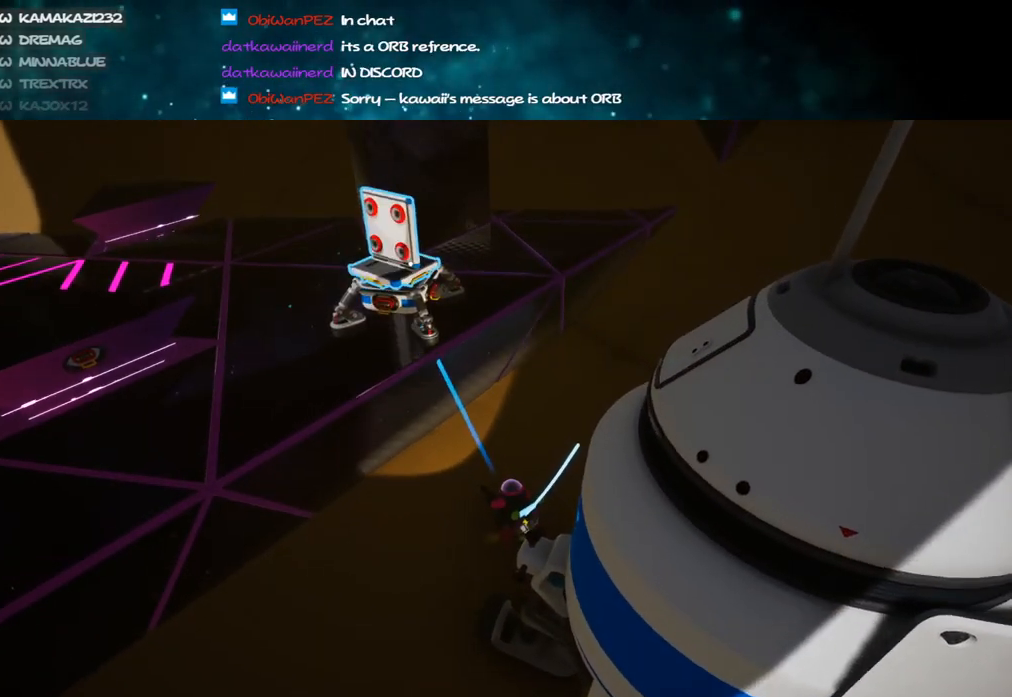
{"keys": ["d"], "mouse": ["right"], "events": [[67, "mouse_left", "down"], [150, "mouse_left", "up"], [317, "mouse_right", "down"], [417, "d", "down"]]}
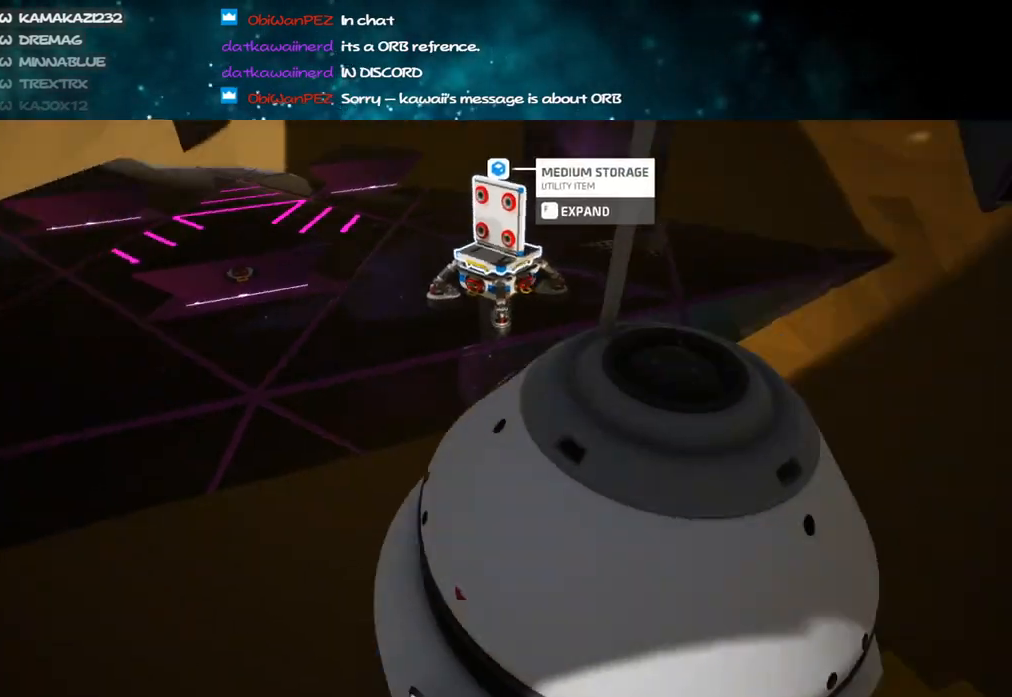
{"keys": [], "mouse": [], "events": [[50, "w", "down"], [100, "mouse_right", "up"], [117, "w", "up"], [167, "d", "up"]]}
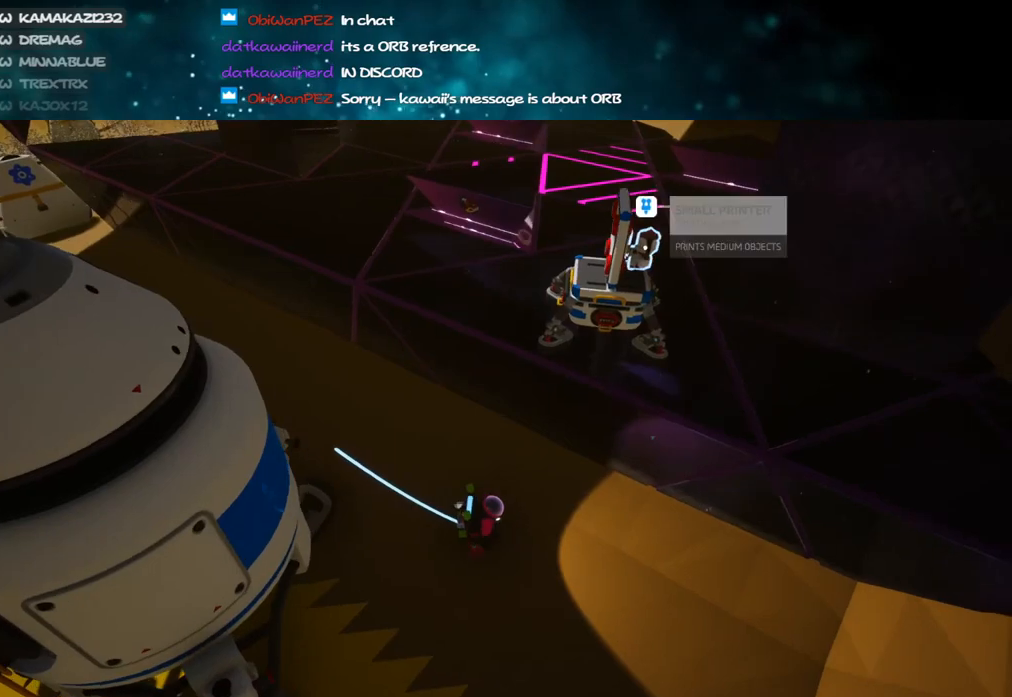
{"keys": [], "mouse": [], "events": [[83, "mouse_left", "down"], [183, "mouse_left", "up"], [200, "s", "down"], [267, "a", "down"], [350, "s", "up"], [450, "a", "up"]]}
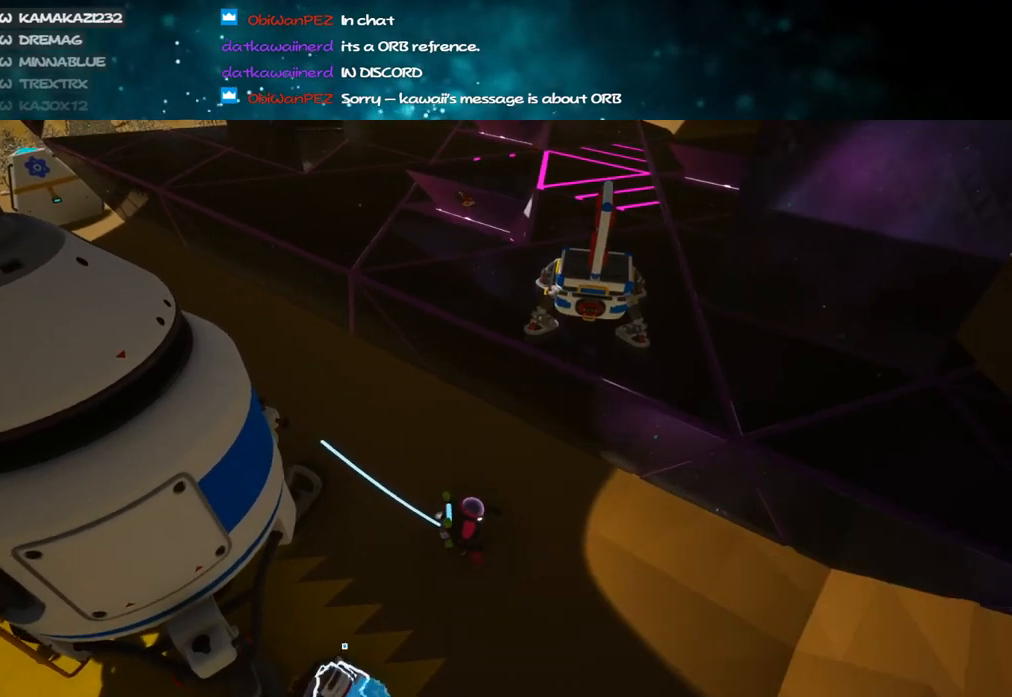
{"keys": ["q"], "mouse": [], "events": [[33, "mouse_left", "down"], [100, "mouse_left", "up"], [483, "q", "down"]]}
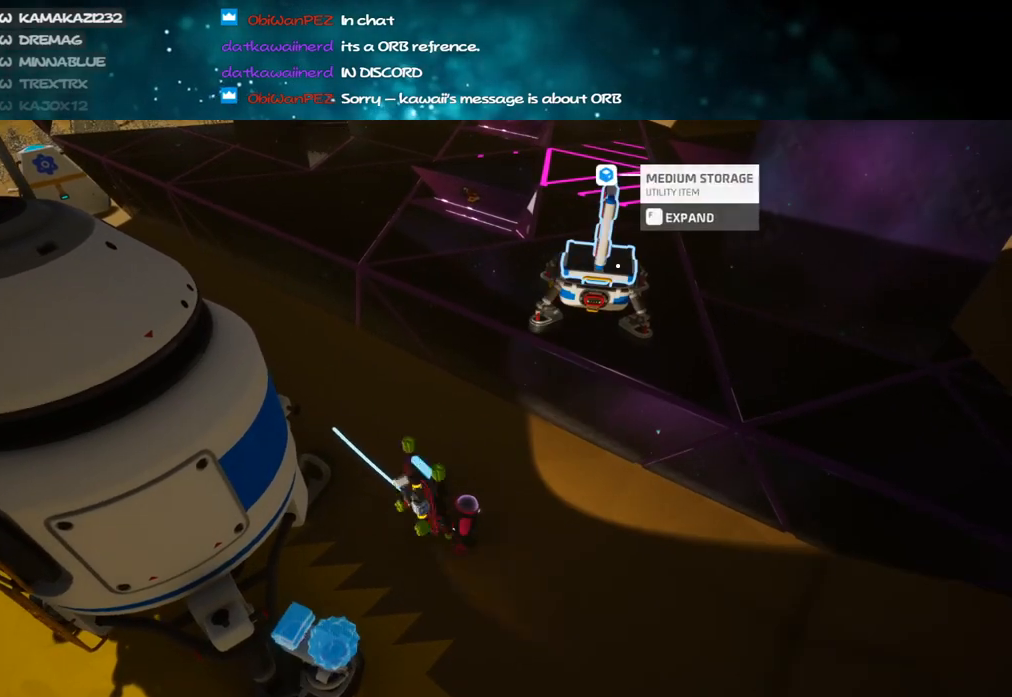
{"keys": [], "mouse": [], "events": [[67, "q", "up"], [283, "q", "down"], [350, "q", "up"]]}
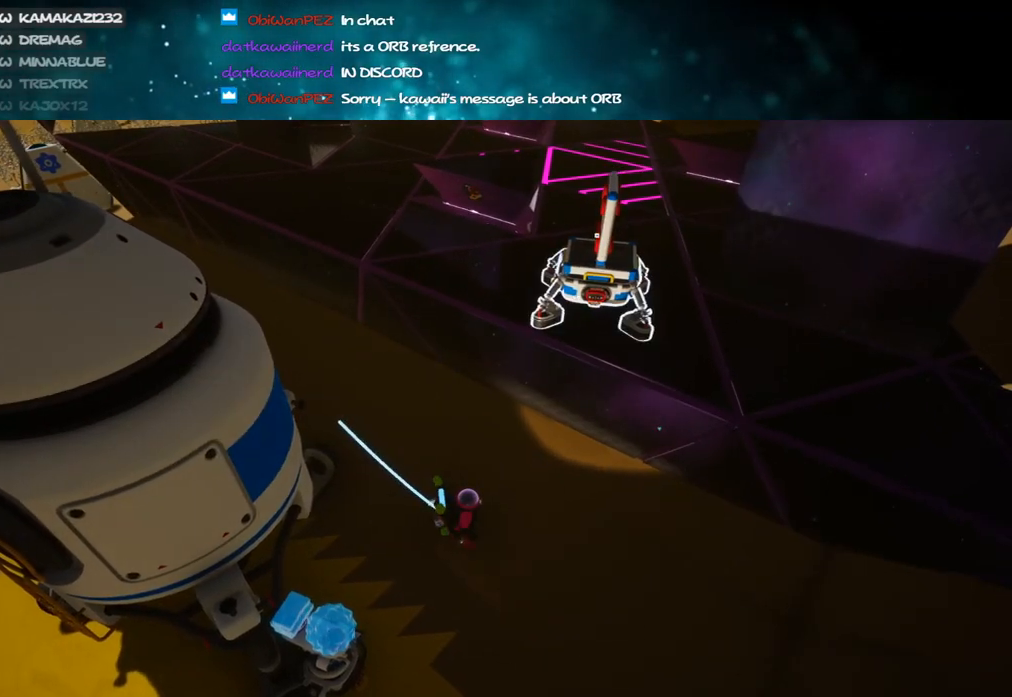
{"keys": ["w"], "mouse": ["left"], "events": [[133, "mouse_left", "down"], [167, "mouse_left", "up"], [300, "w", "down"], [400, "a", "down"], [433, "mouse_left", "down"], [483, "a", "up"]]}
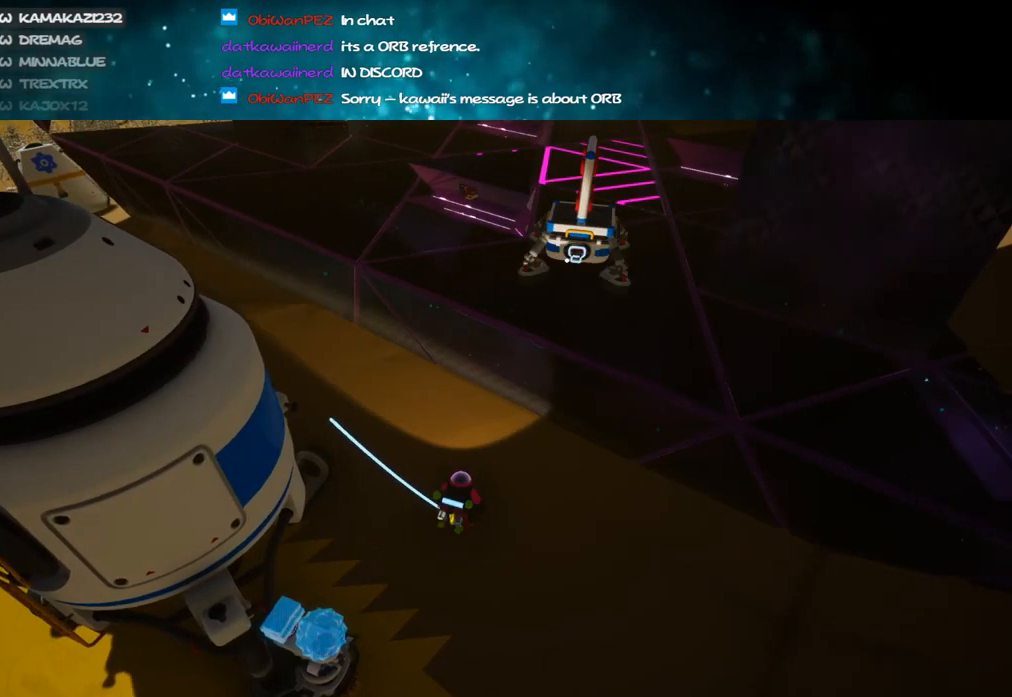
{"keys": [], "mouse": [], "events": [[17, "mouse_left", "up"], [33, "a", "down"], [167, "mouse_right", "down"], [233, "a", "up"], [350, "mouse_right", "up"], [383, "w", "up"]]}
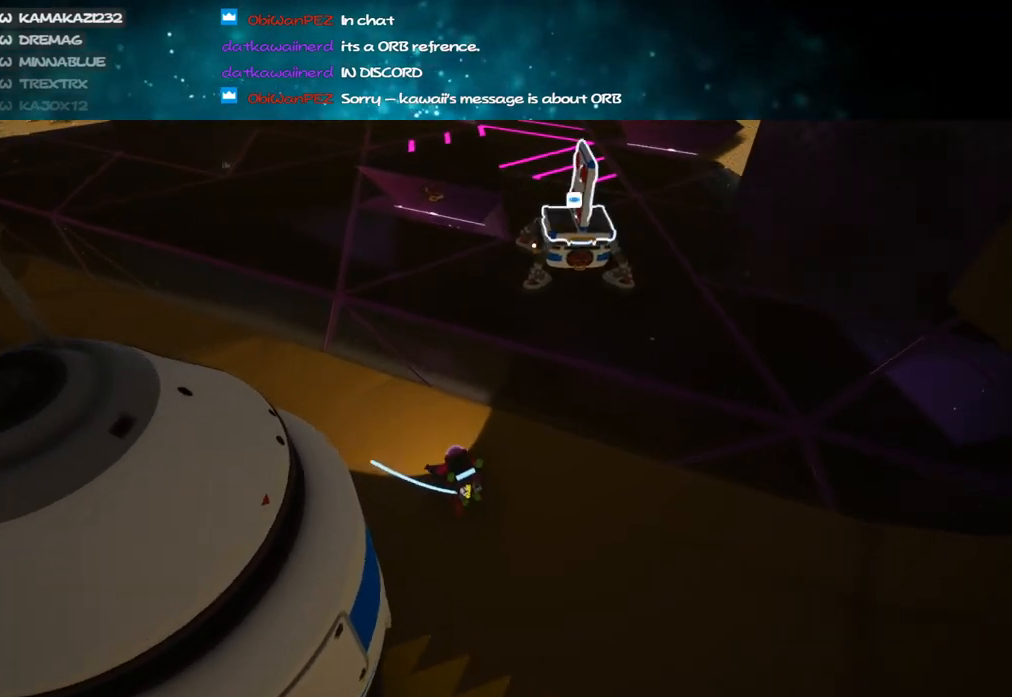
{"keys": [], "mouse": [], "events": [[367, "mouse_left", "down"], [433, "mouse_left", "up"]]}
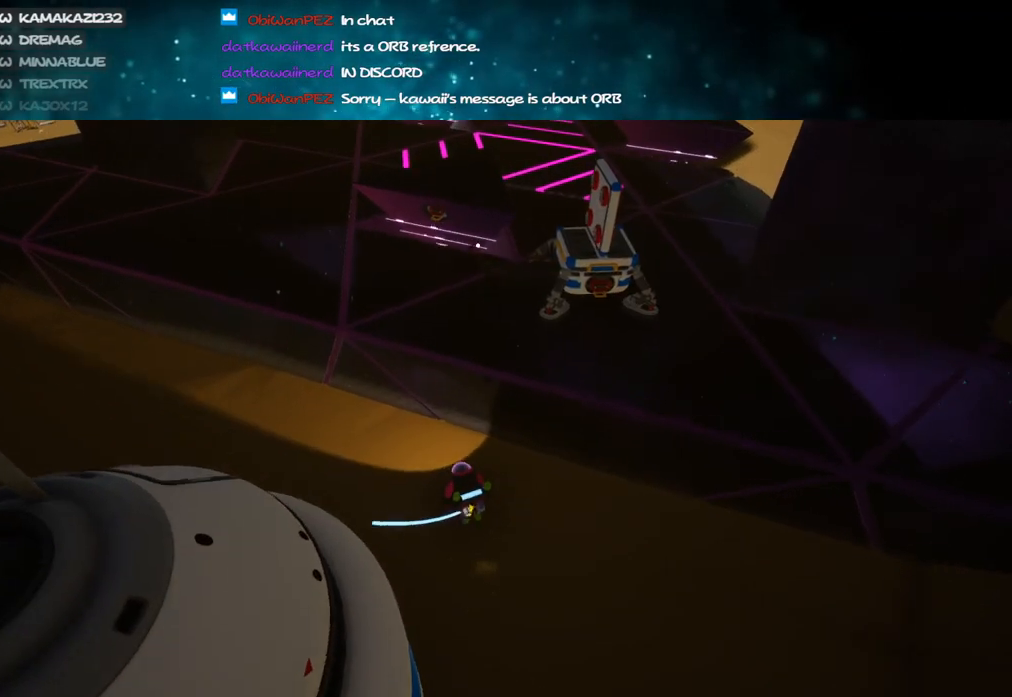
{"keys": ["shift", "w"], "mouse": ["right"], "events": [[67, "a", "down"], [217, "mouse_left", "down"], [250, "w", "down"], [283, "mouse_right", "down"], [350, "mouse_left", "up"], [350, "shift", "down"], [467, "a", "up"]]}